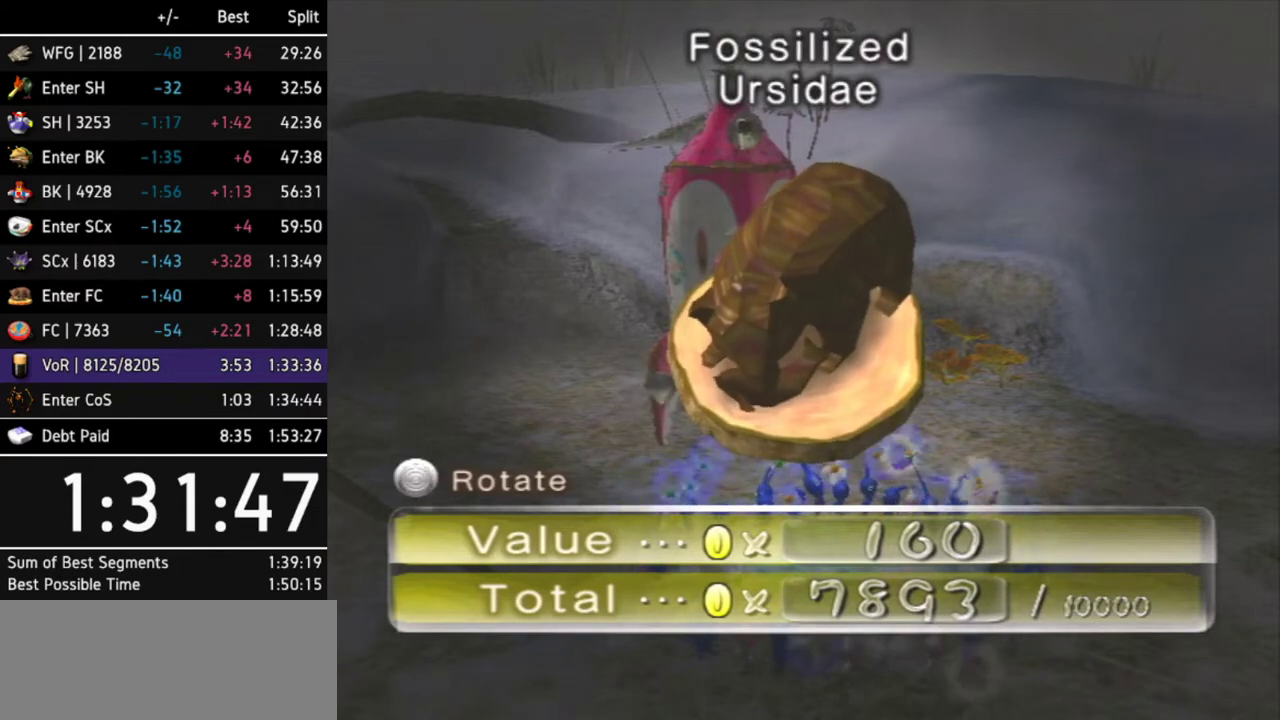
Gameplay with a controller (Nintendo layout); each line is a JSON object with the inputs held at the frame after it. Not read: L3 R3 X other_buttons.
{"buttons": ["A"], "left_stick": "center", "right_stick": "center"}
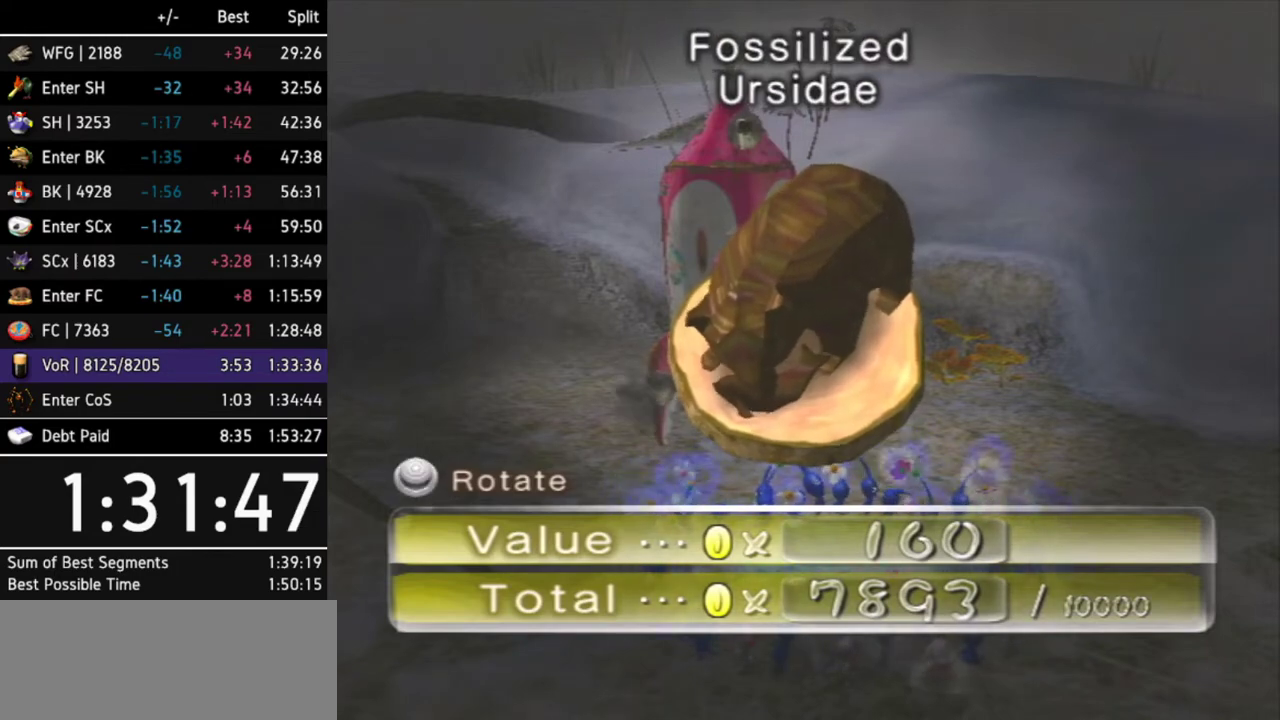
{"buttons": [], "left_stick": "center", "right_stick": "center"}
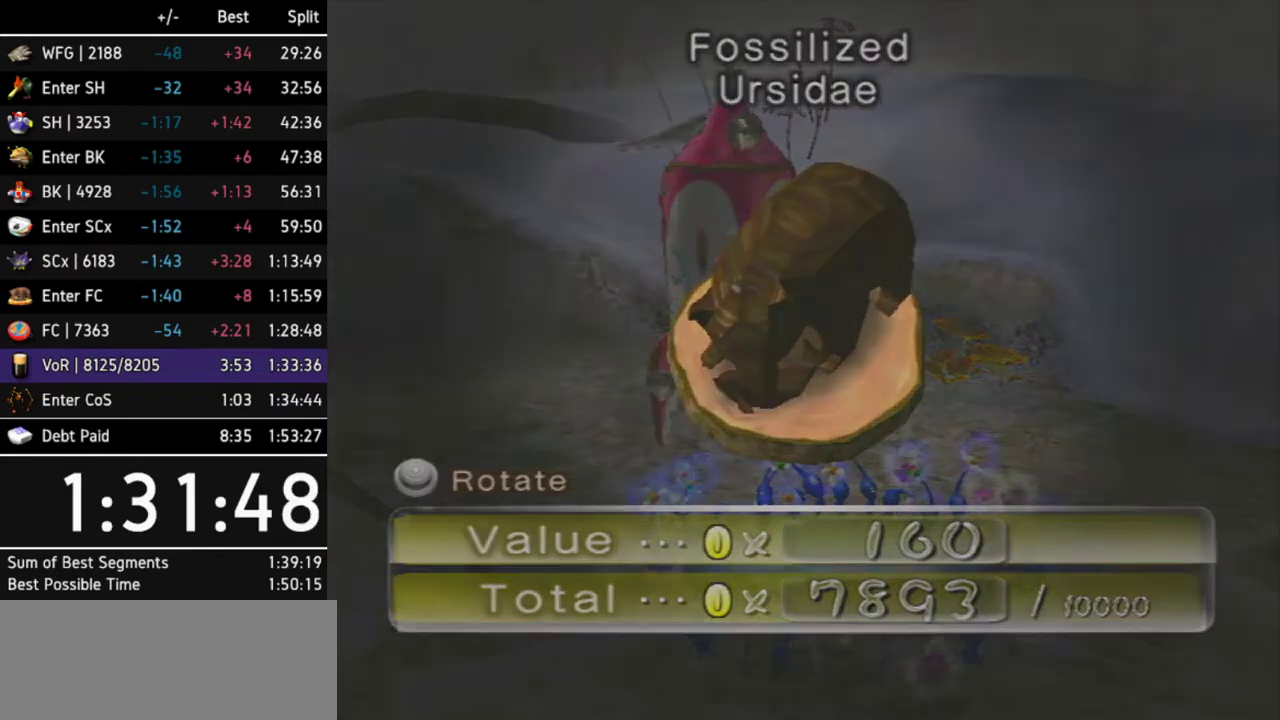
{"buttons": [], "left_stick": "center", "right_stick": "center"}
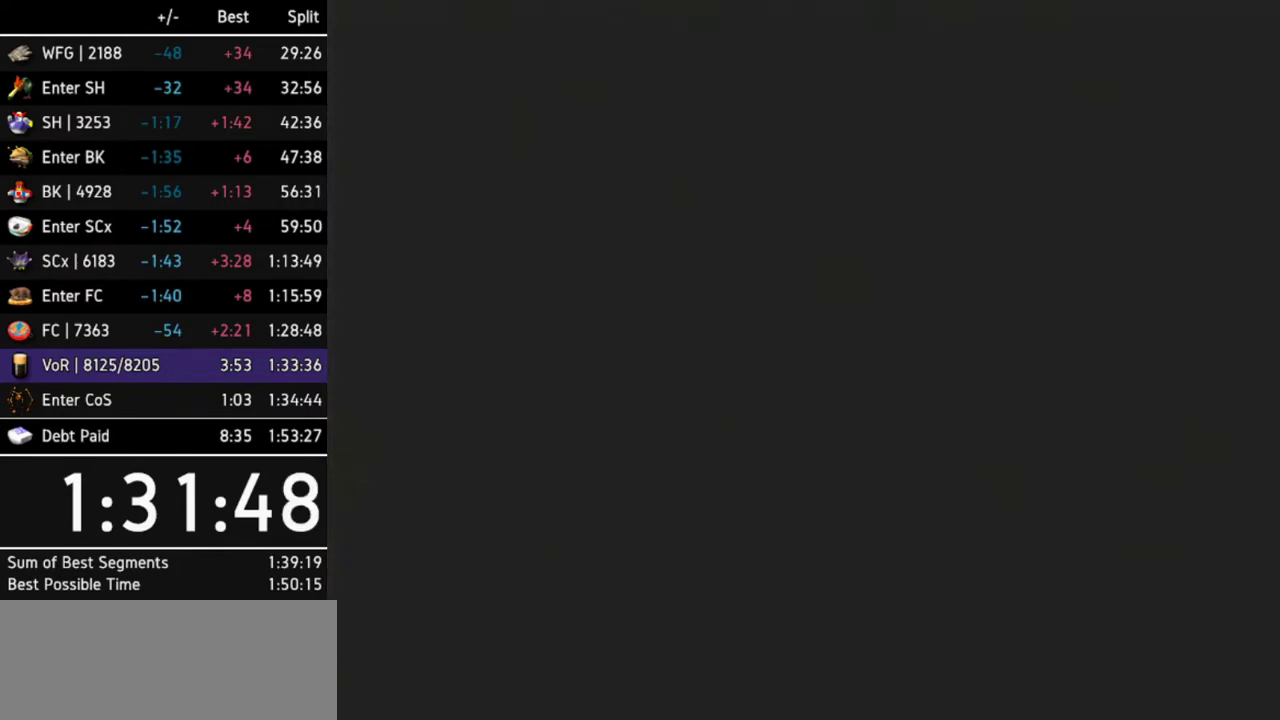
{"buttons": ["R1"], "left_stick": "center", "right_stick": "center"}
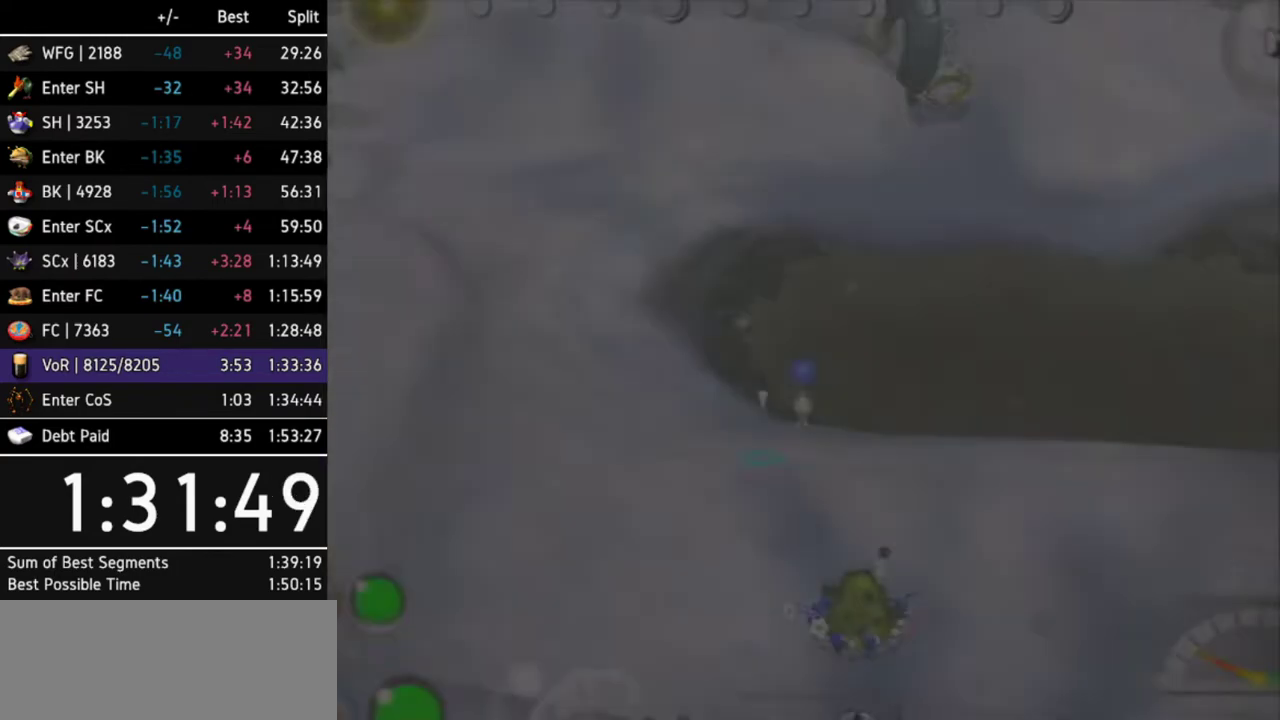
{"buttons": [], "left_stick": "down", "right_stick": "center"}
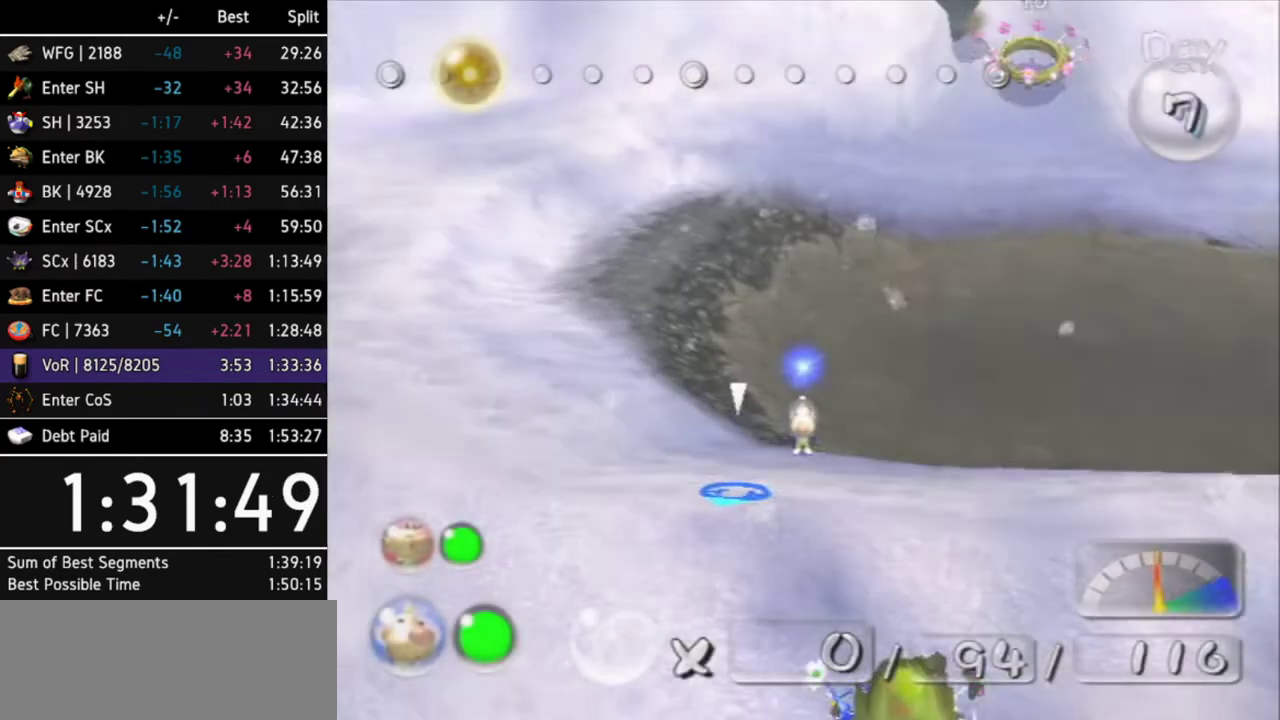
{"buttons": [], "left_stick": "down", "right_stick": "center"}
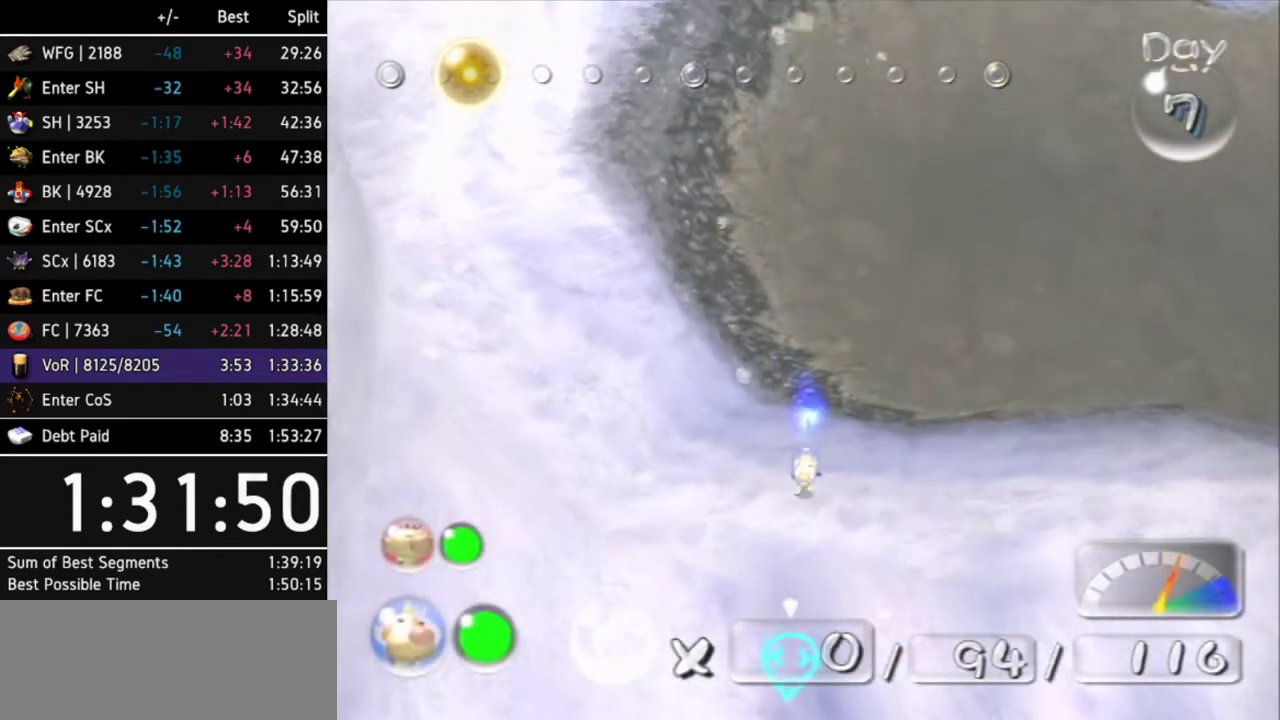
{"buttons": [], "left_stick": "down", "right_stick": "center"}